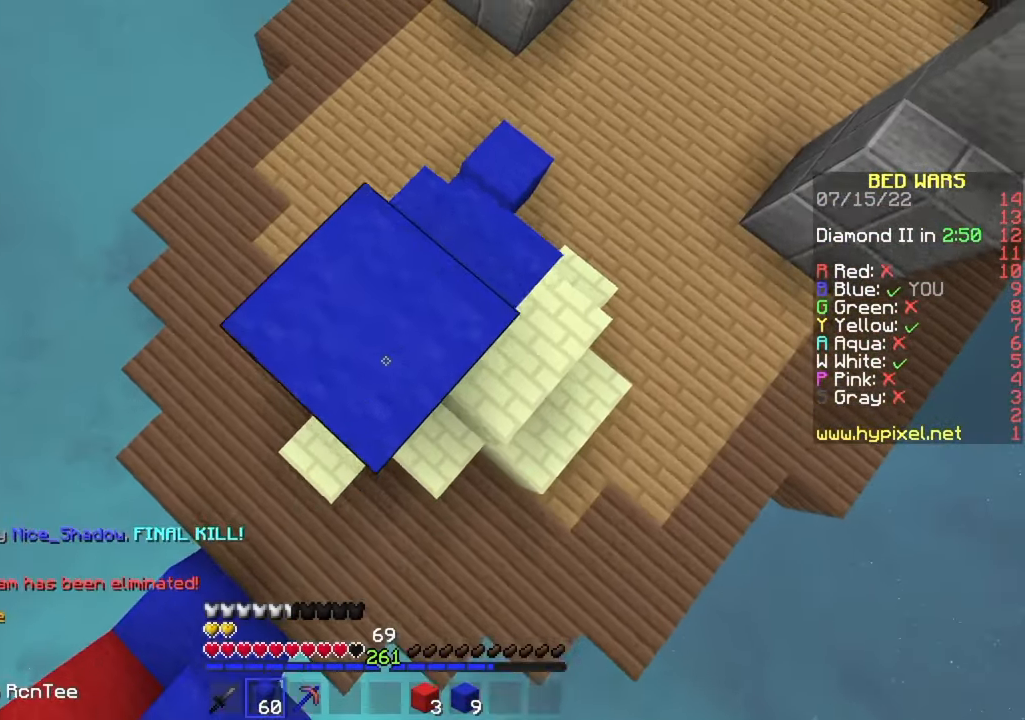
Gameplay with keyboard and mouse; each line is a JSON object with the keys and mouse buttons held at the frame after it. "events" lists presses ("down") and releases ("up") of "a", "d", "s", "w", "mouse_left" and "mouse_right" between this image and that frame as [ms after this image, input, new state], when the widget could be followed in between. "mouse_left", "mouse_right" = the "left", "right" buttons of the "mouse" list. No other keys are recorded. Fast repeated clicks can show as one long hold. Mouse movement is not recorded.
{"keys": [], "mouse": ["right"], "events": [[50, "a", "down"], [83, "s", "down"], [266, "mouse_right", "up"], [300, "s", "up"], [333, "mouse_right", "down"], [433, "a", "up"]]}
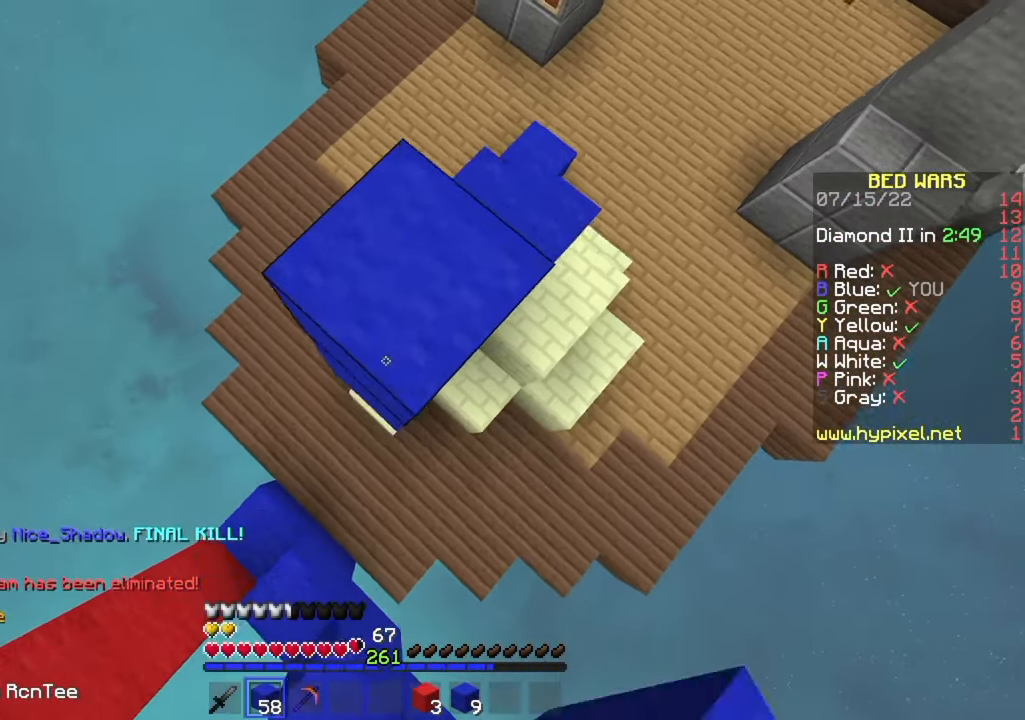
{"keys": ["d"], "mouse": ["right"], "events": [[66, "s", "down"], [116, "a", "down"], [300, "a", "up"], [333, "mouse_right", "up"], [366, "s", "up"], [400, "mouse_right", "down"], [466, "d", "down"]]}
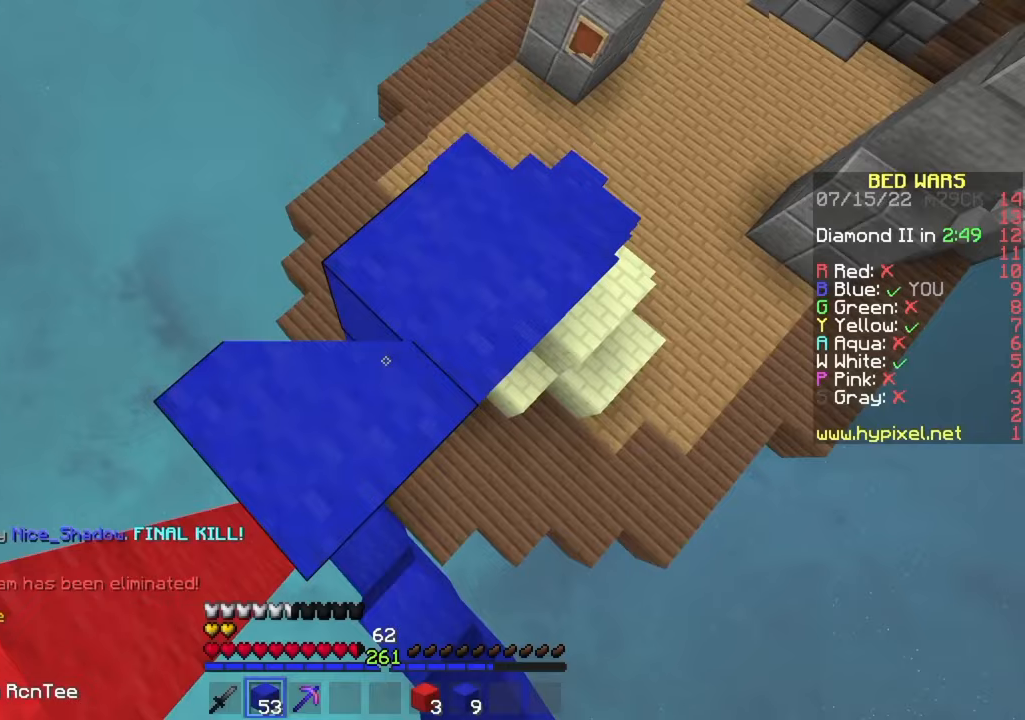
{"keys": ["w"], "mouse": [], "events": [[33, "w", "down"], [67, "mouse_right", "up"], [133, "mouse_right", "down"], [183, "mouse_right", "up"], [267, "w", "up"], [317, "d", "up"], [450, "w", "down"]]}
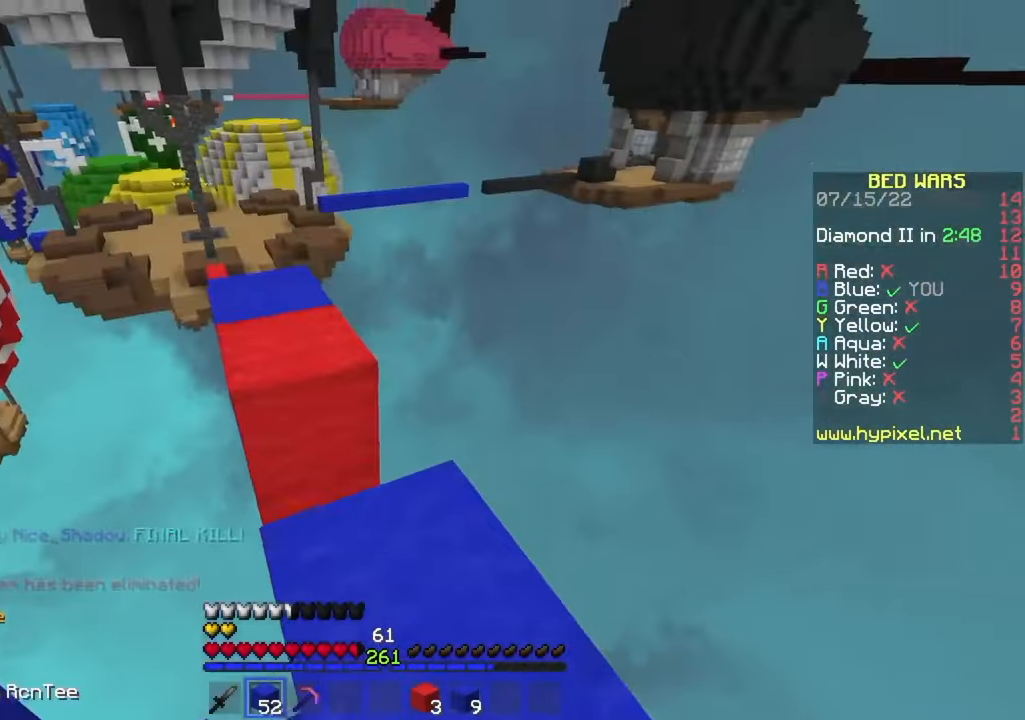
{"keys": ["w"], "mouse": [], "events": [[183, "mouse_right", "down"], [250, "a", "down"], [300, "mouse_right", "up"], [300, "w", "up"], [400, "a", "up"], [400, "w", "down"]]}
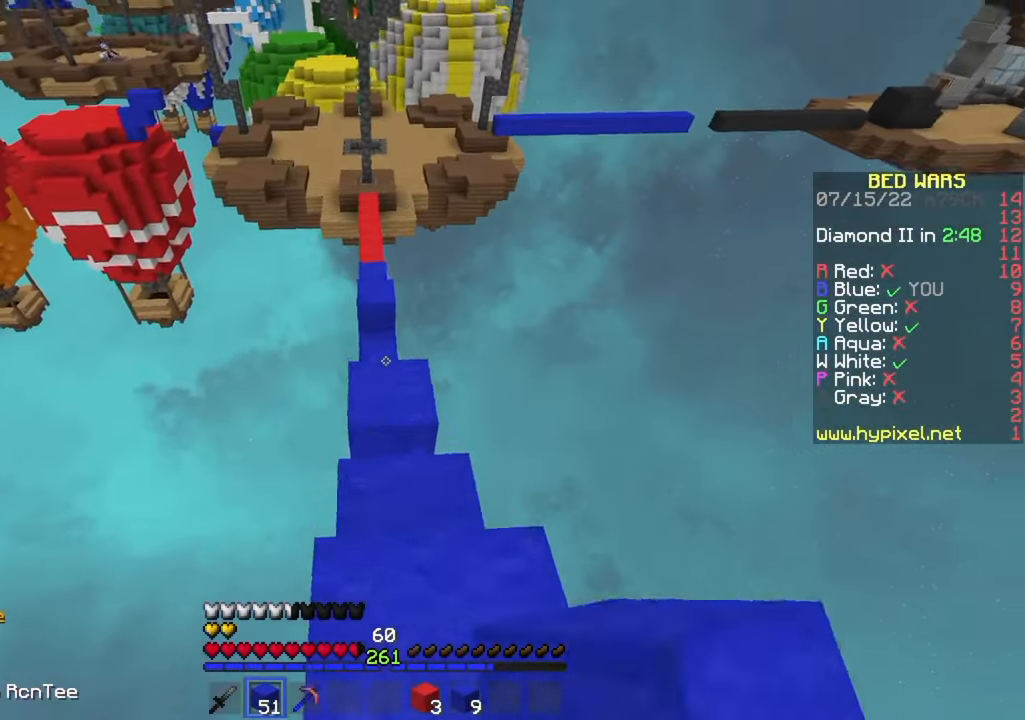
{"keys": ["w"], "mouse": [], "events": [[333, "mouse_left", "down"], [433, "mouse_left", "up"]]}
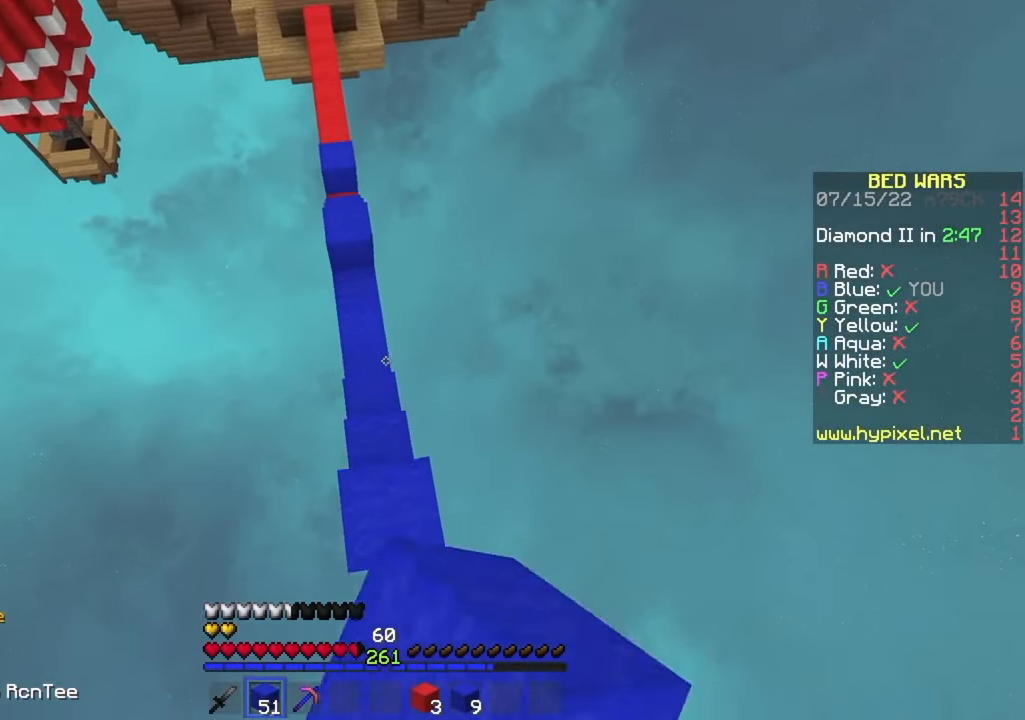
{"keys": ["w"], "mouse": ["right"], "events": [[83, "a", "down"], [217, "a", "up"], [417, "mouse_right", "down"]]}
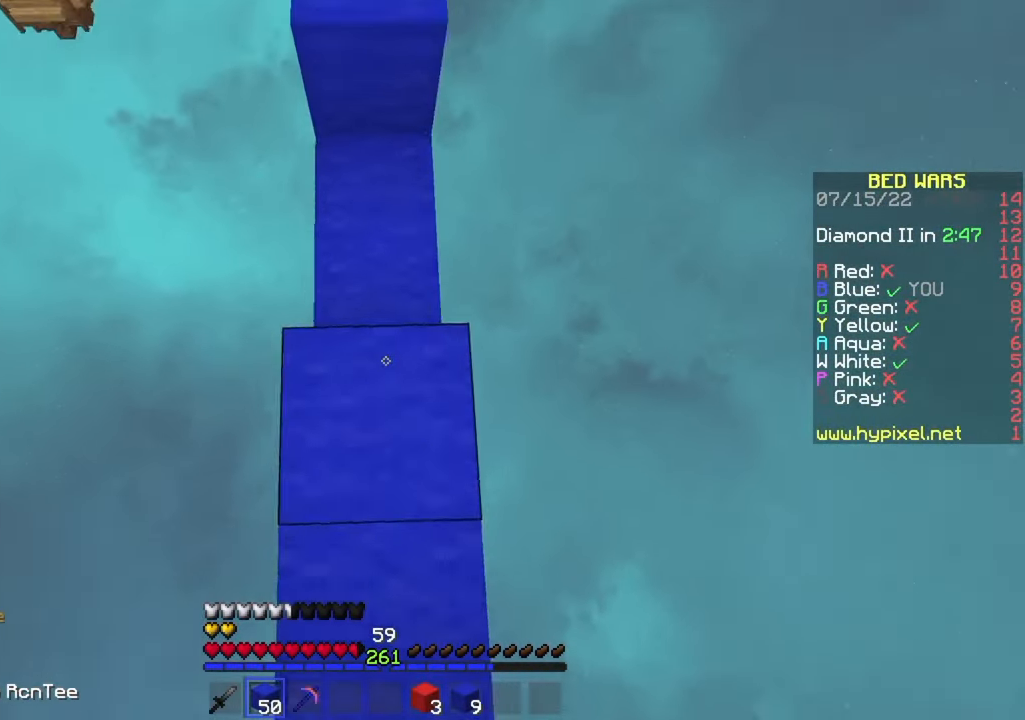
{"keys": ["w"], "mouse": ["left"], "events": [[33, "mouse_right", "up"], [467, "mouse_left", "down"]]}
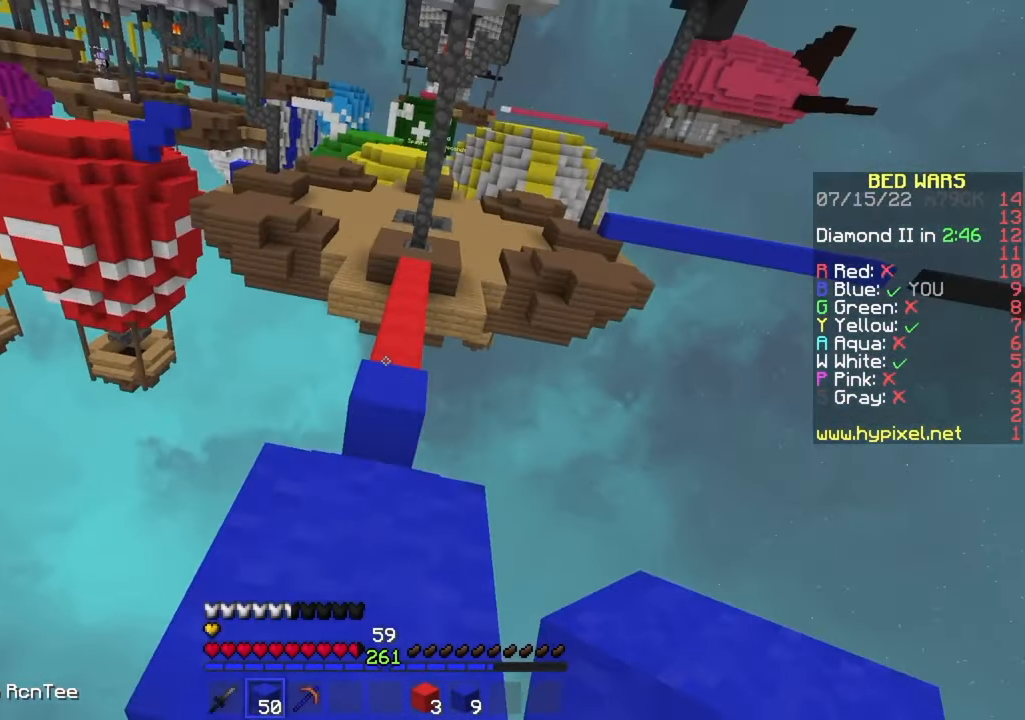
{"keys": ["w"], "mouse": [], "events": [[67, "mouse_left", "up"]]}
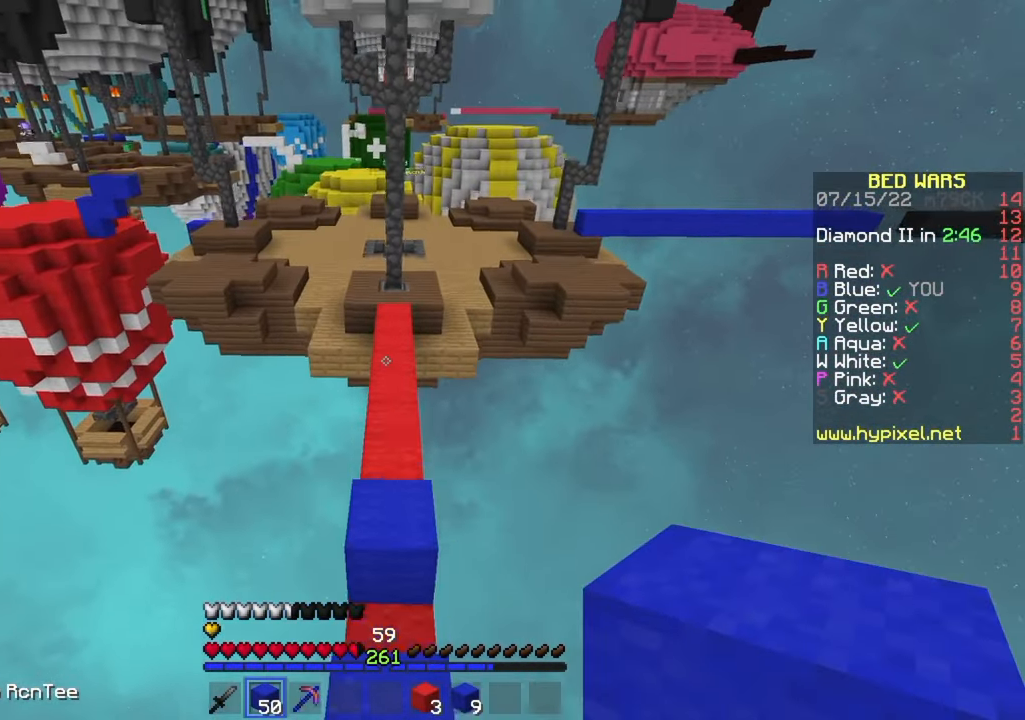
{"keys": ["w"], "mouse": [], "events": [[217, "mouse_left", "down"], [333, "mouse_left", "up"], [400, "mouse_left", "down"], [500, "mouse_left", "up"]]}
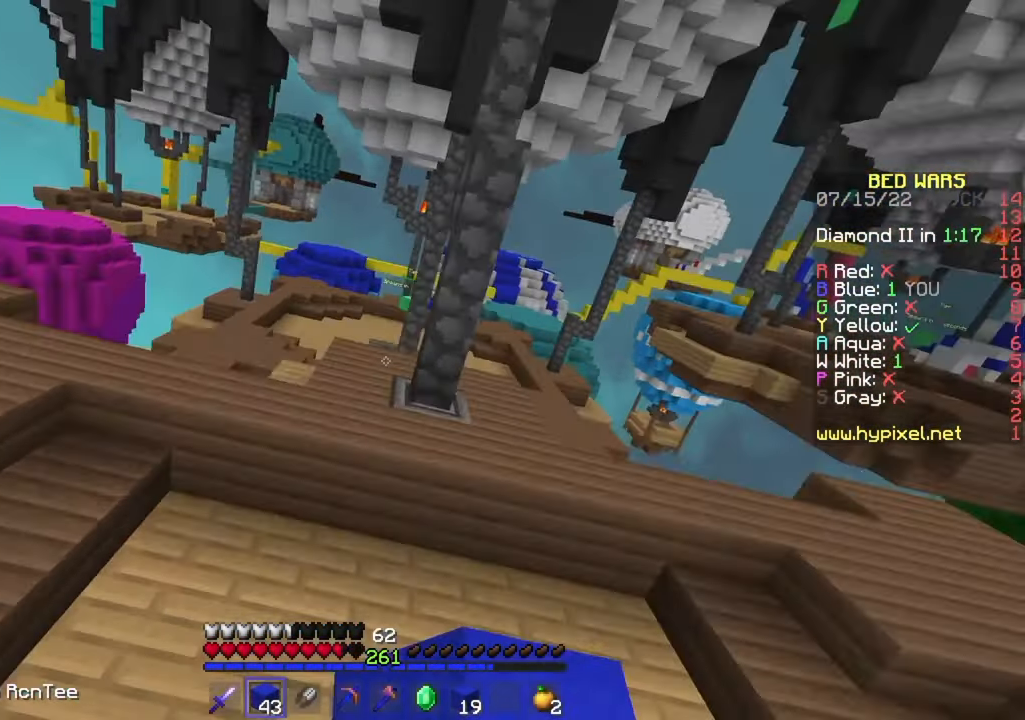
{"keys": ["w"], "mouse": [], "events": [[200, "mouse_left", "down"], [250, "mouse_left", "up"], [300, "a", "down"], [383, "a", "up"]]}
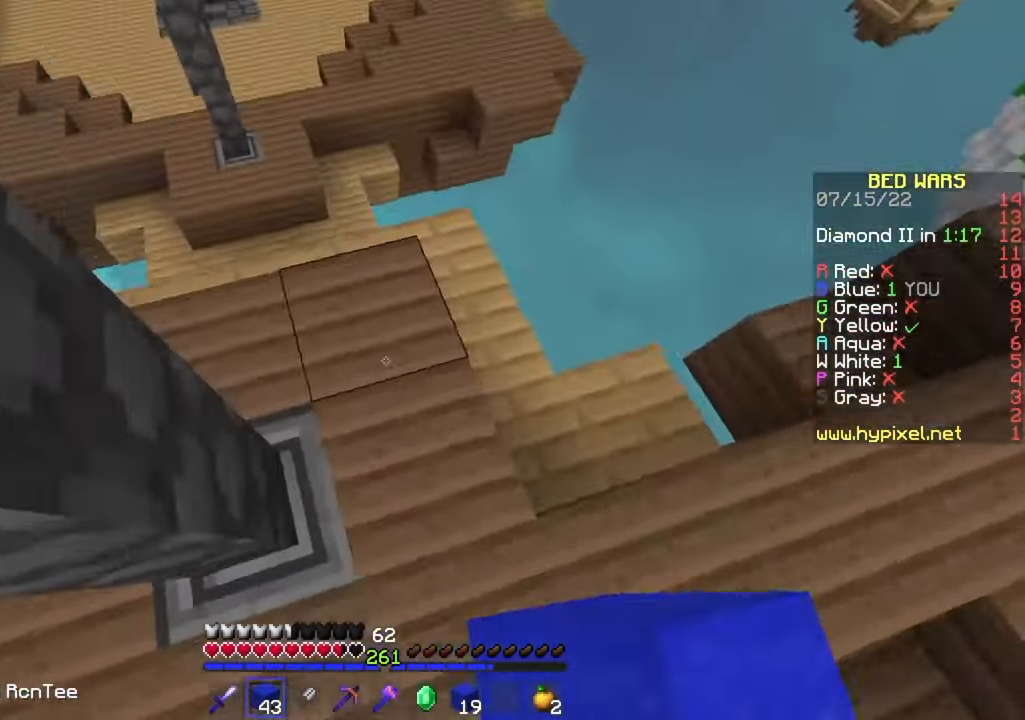
{"keys": ["w"], "mouse": [], "events": []}
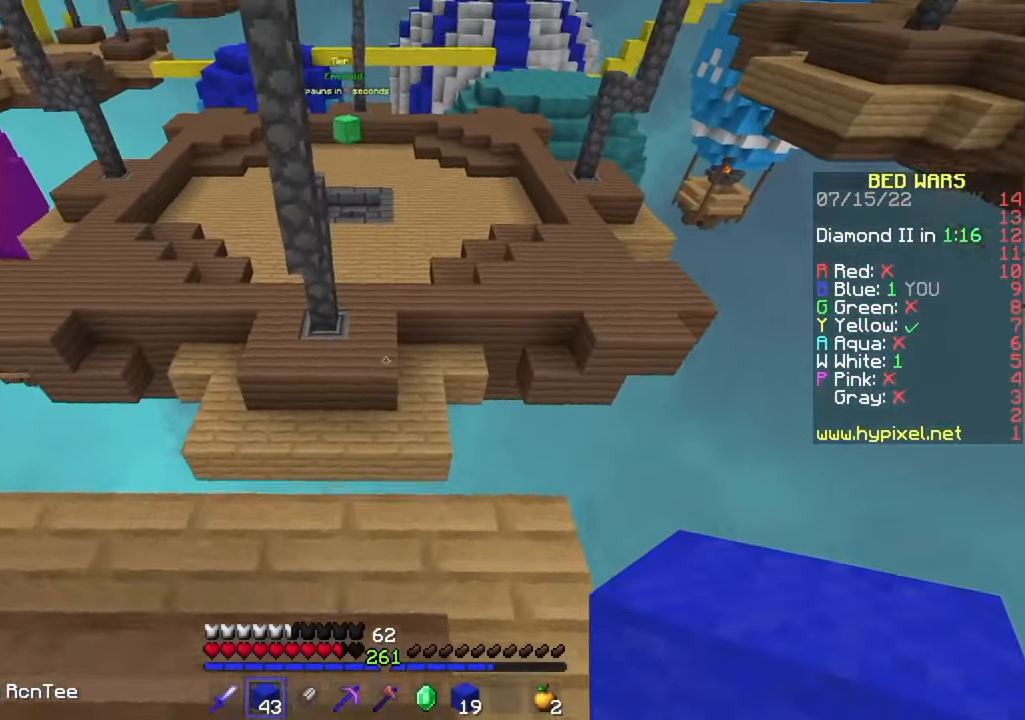
{"keys": ["w"], "mouse": [], "events": []}
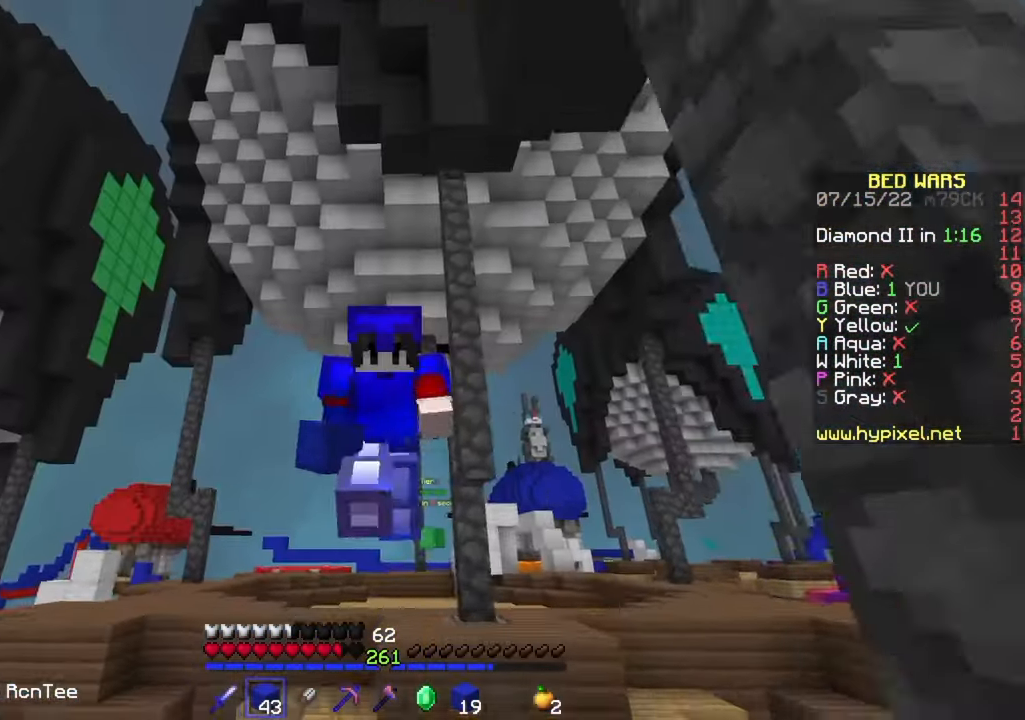
{"keys": ["w"], "mouse": [], "events": [[367, "mouse_right", "down"], [484, "mouse_right", "up"]]}
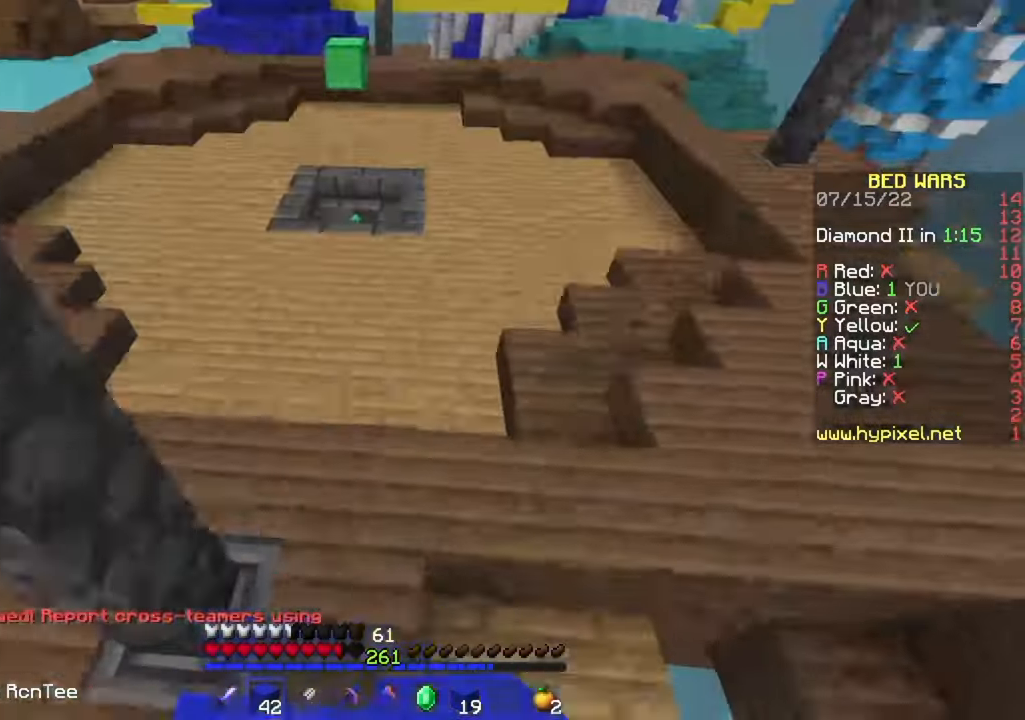
{"keys": ["w"], "mouse": [], "events": []}
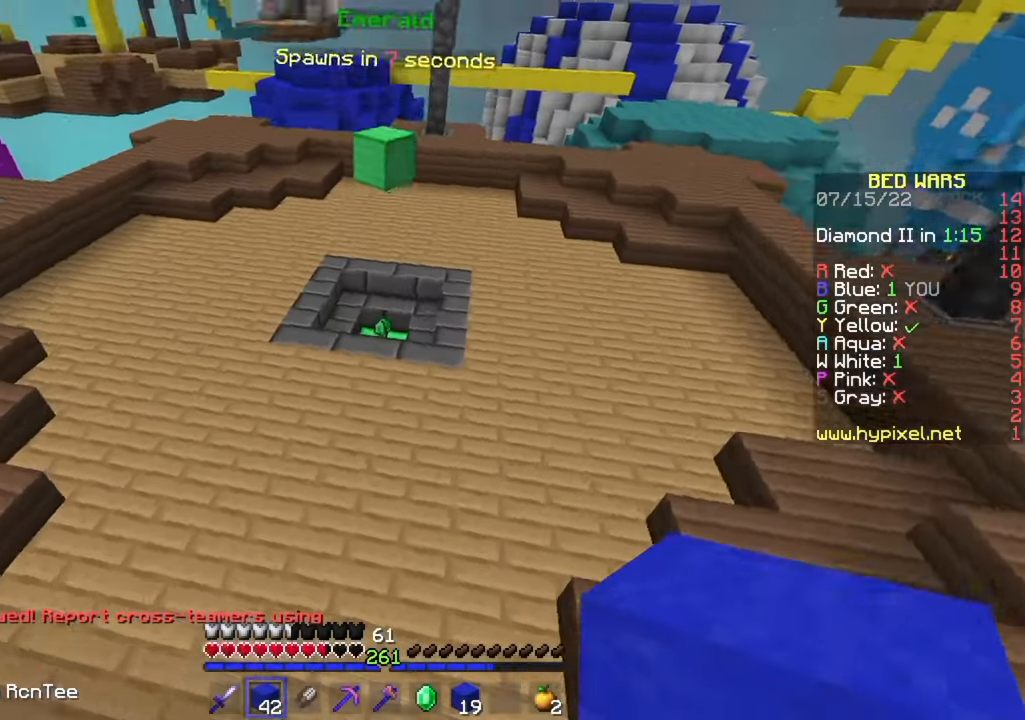
{"keys": ["w"], "mouse": [], "events": []}
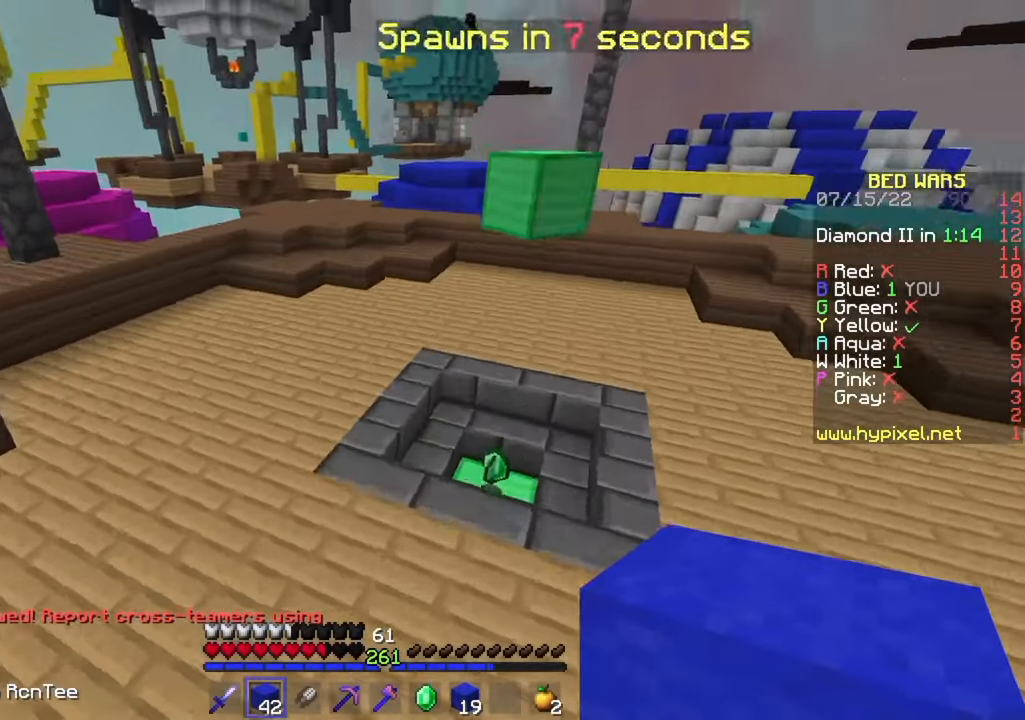
{"keys": ["w"], "mouse": [], "events": []}
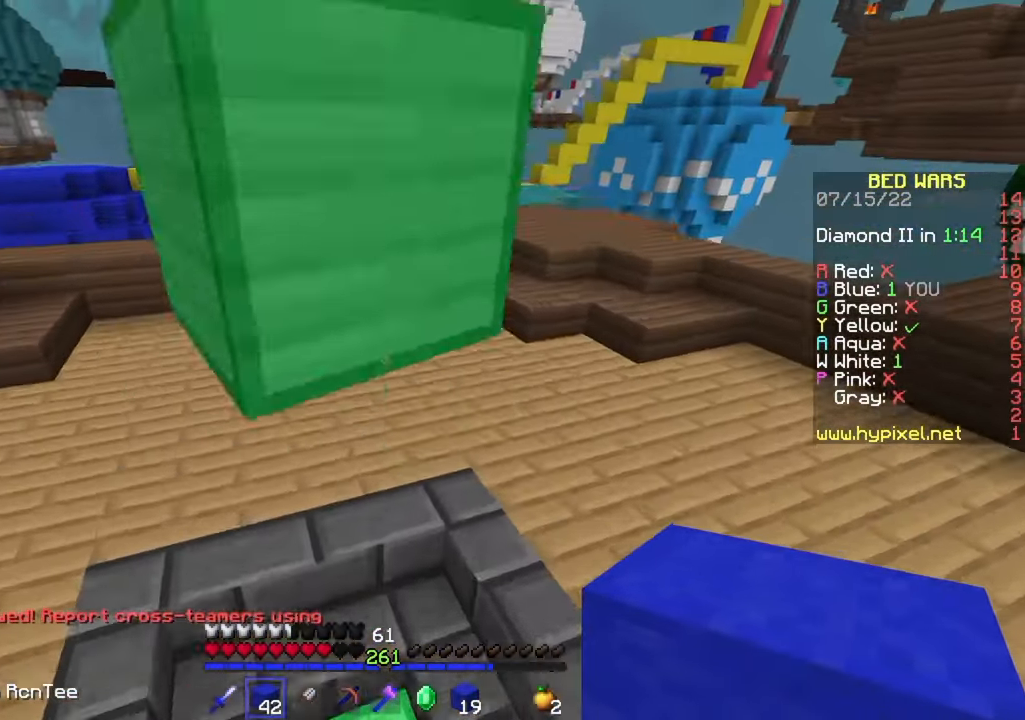
{"keys": ["w"], "mouse": [], "events": [[367, "mouse_right", "down"], [484, "mouse_right", "up"]]}
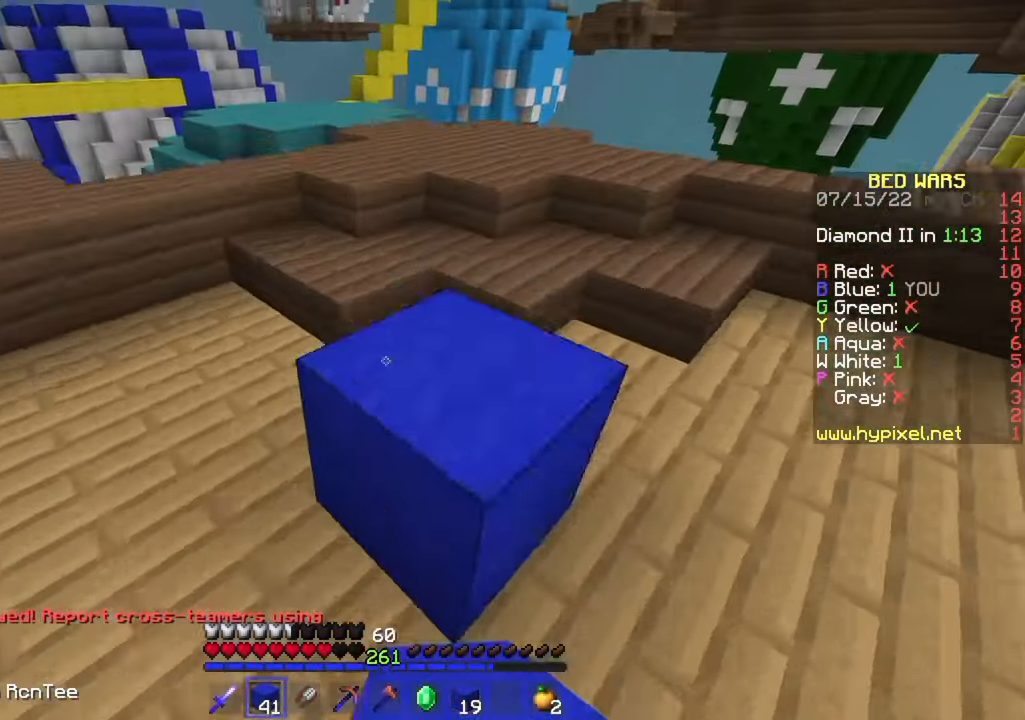
{"keys": ["w"], "mouse": [], "events": [[300, "mouse_right", "down"], [400, "mouse_right", "up"]]}
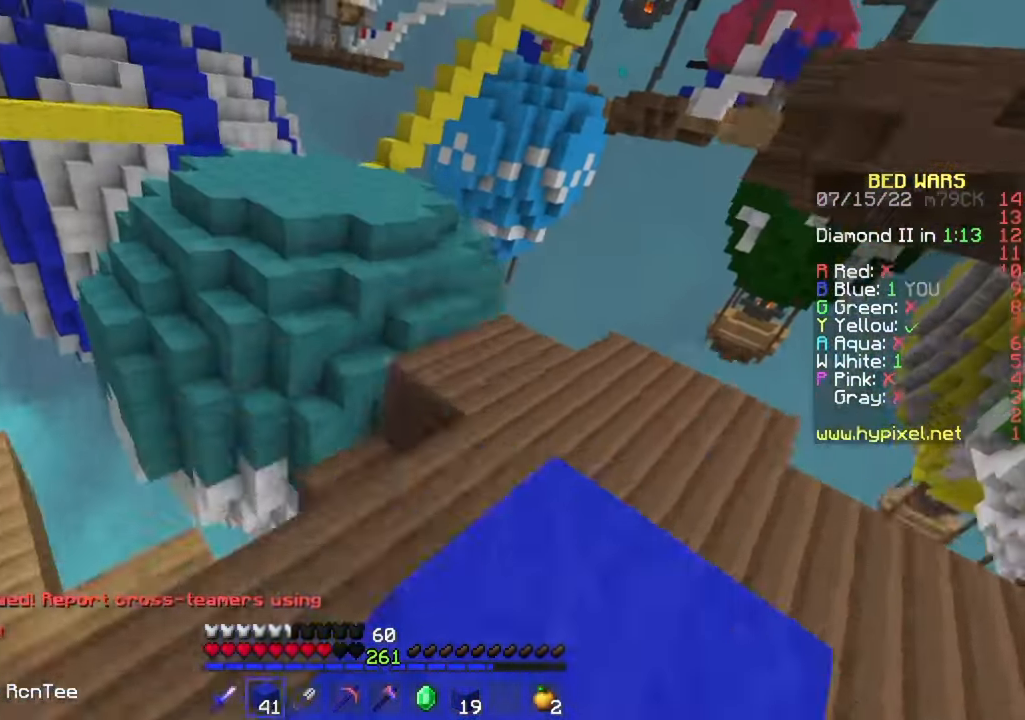
{"keys": ["w"], "mouse": [], "events": [[217, "mouse_right", "down"], [317, "mouse_right", "up"]]}
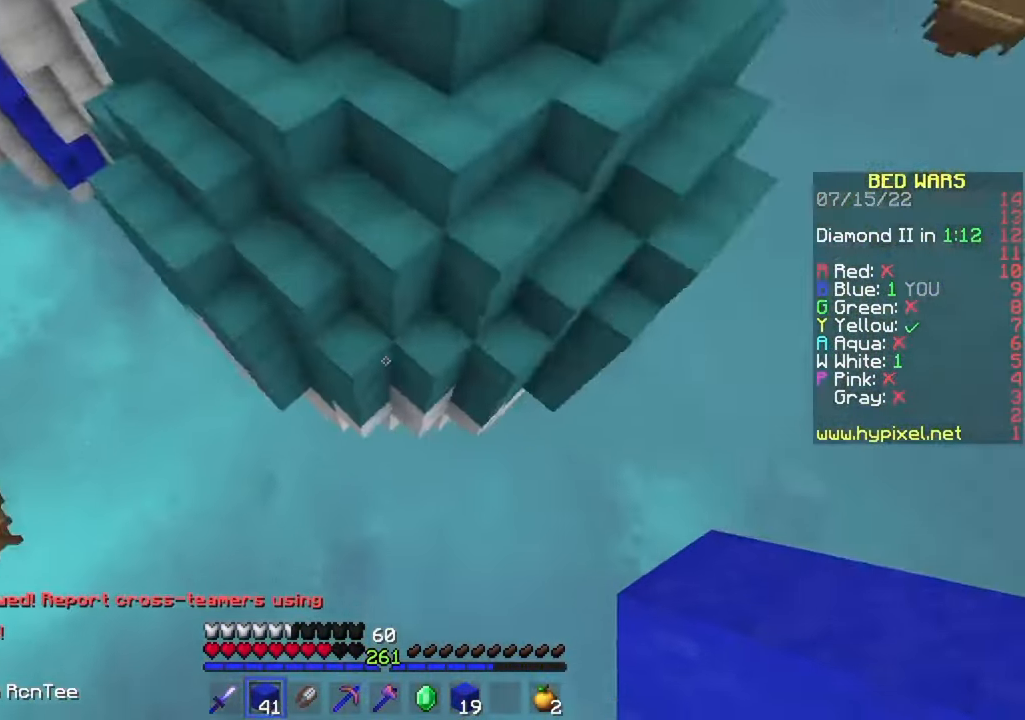
{"keys": ["a", "w"], "mouse": ["right"], "events": [[217, "mouse_right", "down"], [400, "a", "down"]]}
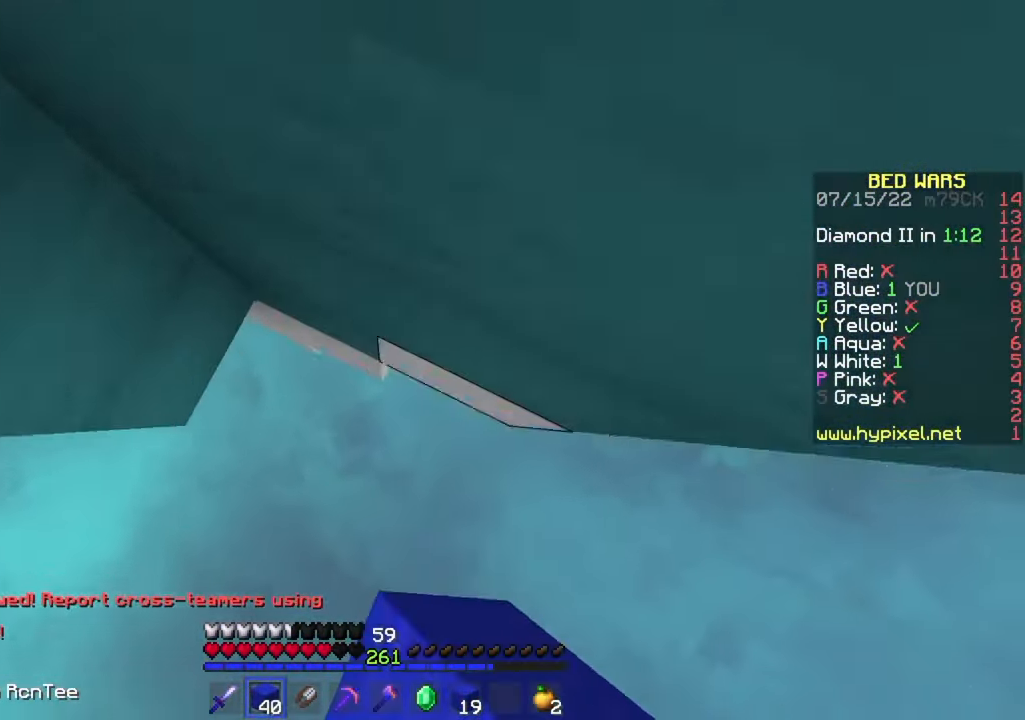
{"keys": [], "mouse": [], "events": [[50, "mouse_right", "up"], [84, "mouse_right", "down"], [234, "a", "up"], [284, "mouse_right", "up"], [417, "w", "up"]]}
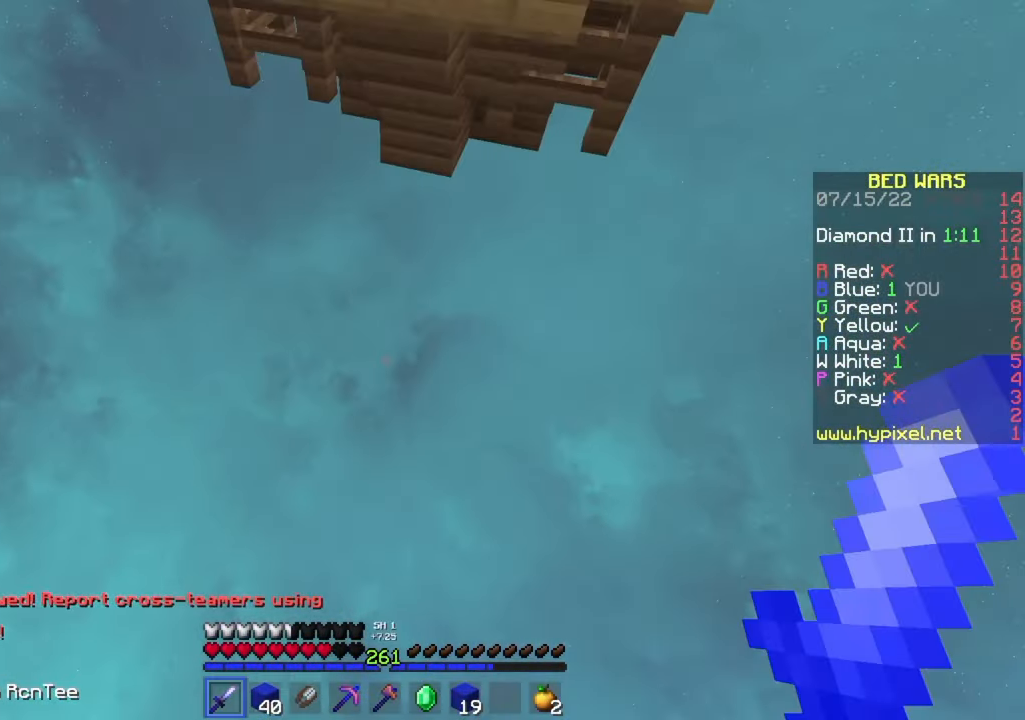
{"keys": [], "mouse": [], "events": []}
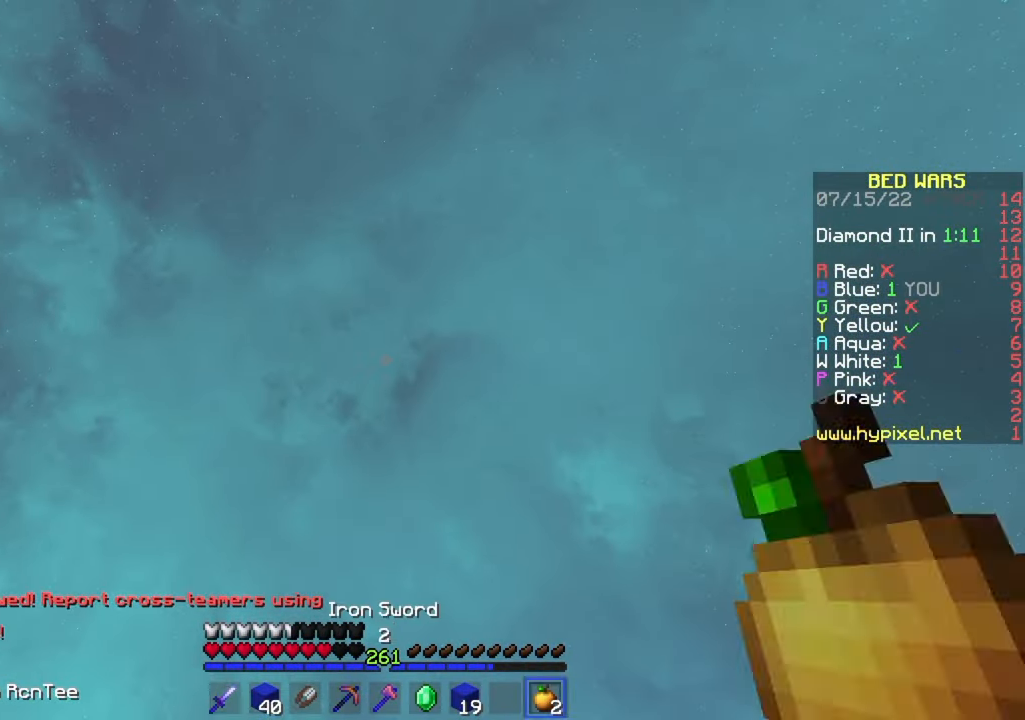
{"keys": [], "mouse": [], "events": []}
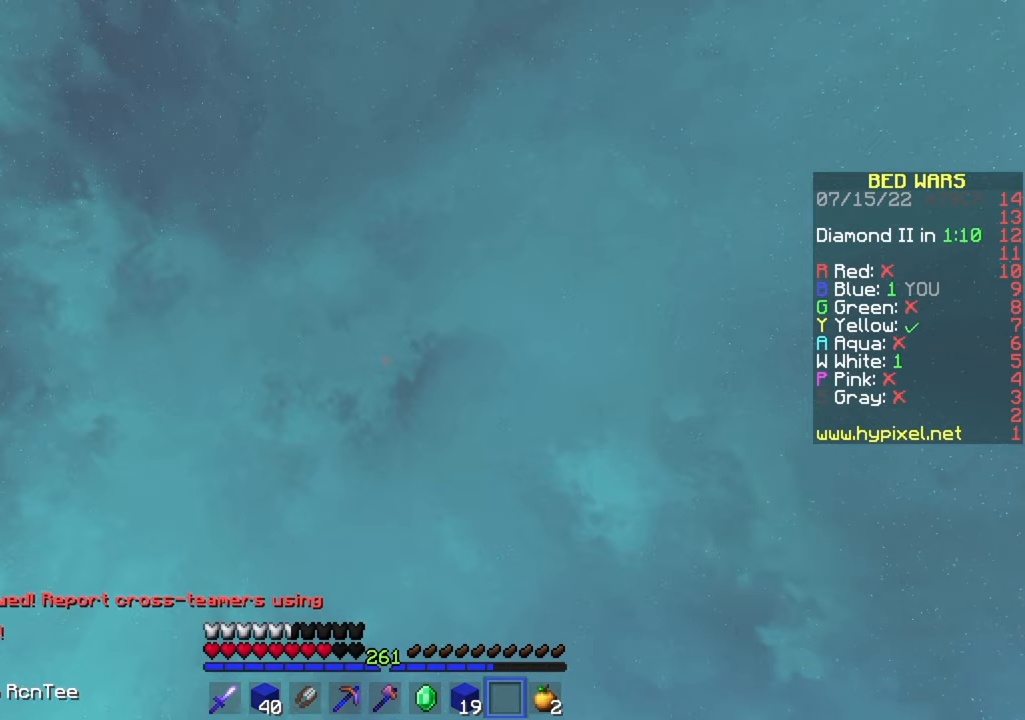
{"keys": [], "mouse": [], "events": []}
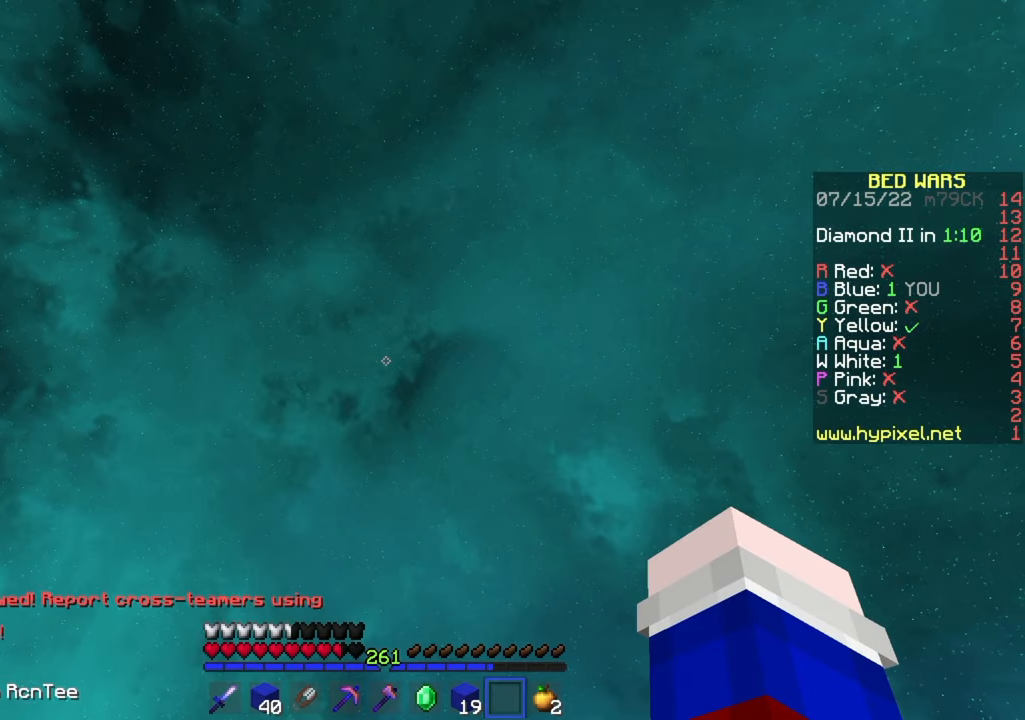
{"keys": [], "mouse": [], "events": []}
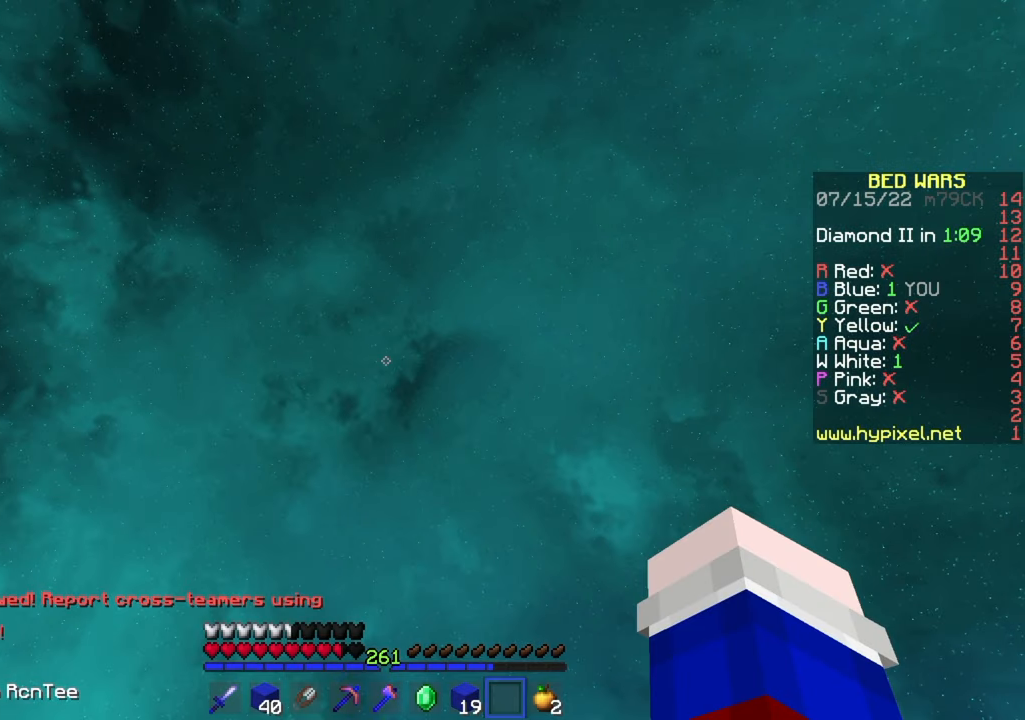
{"keys": [], "mouse": [], "events": []}
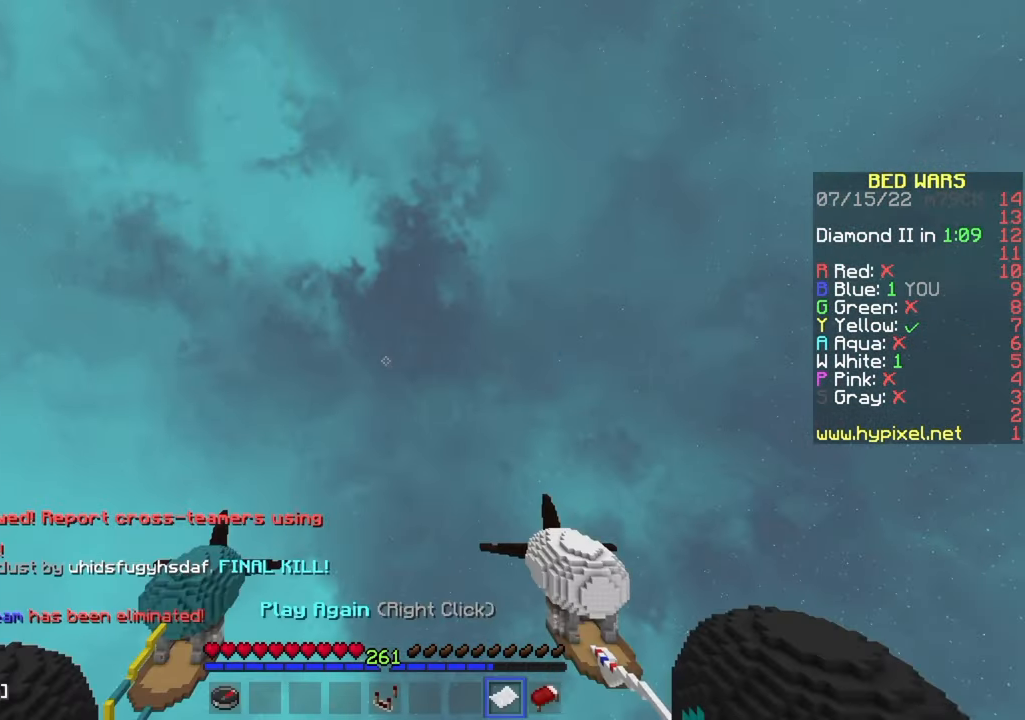
{"keys": ["w"], "mouse": ["left"], "events": [[416, "w", "down"], [450, "mouse_left", "down"]]}
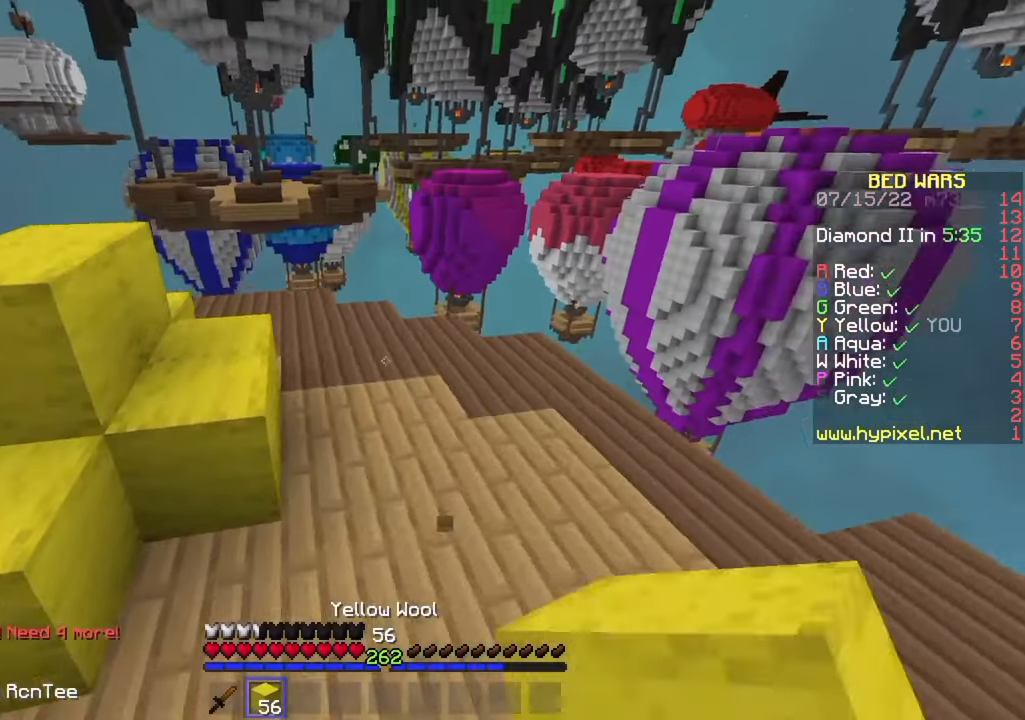
{"keys": ["w"], "mouse": [], "events": [[66, "mouse_left", "up"], [100, "mouse_left", "down"], [216, "mouse_left", "up"], [250, "mouse_left", "down"], [350, "mouse_left", "up"], [383, "mouse_left", "down"], [466, "mouse_left", "up"]]}
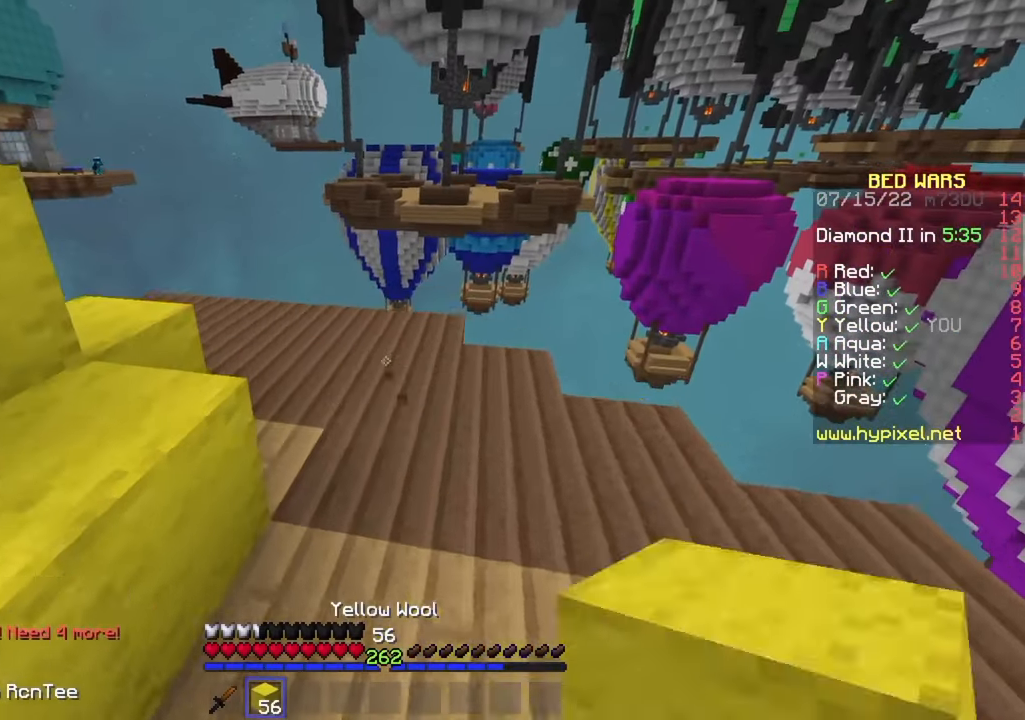
{"keys": ["w"], "mouse": ["left"], "events": [[33, "mouse_left", "down"], [50, "a", "down"], [133, "mouse_left", "up"], [166, "mouse_left", "down"], [283, "mouse_left", "up"], [316, "mouse_left", "down"], [383, "a", "up"], [433, "mouse_left", "up"], [500, "mouse_left", "down"]]}
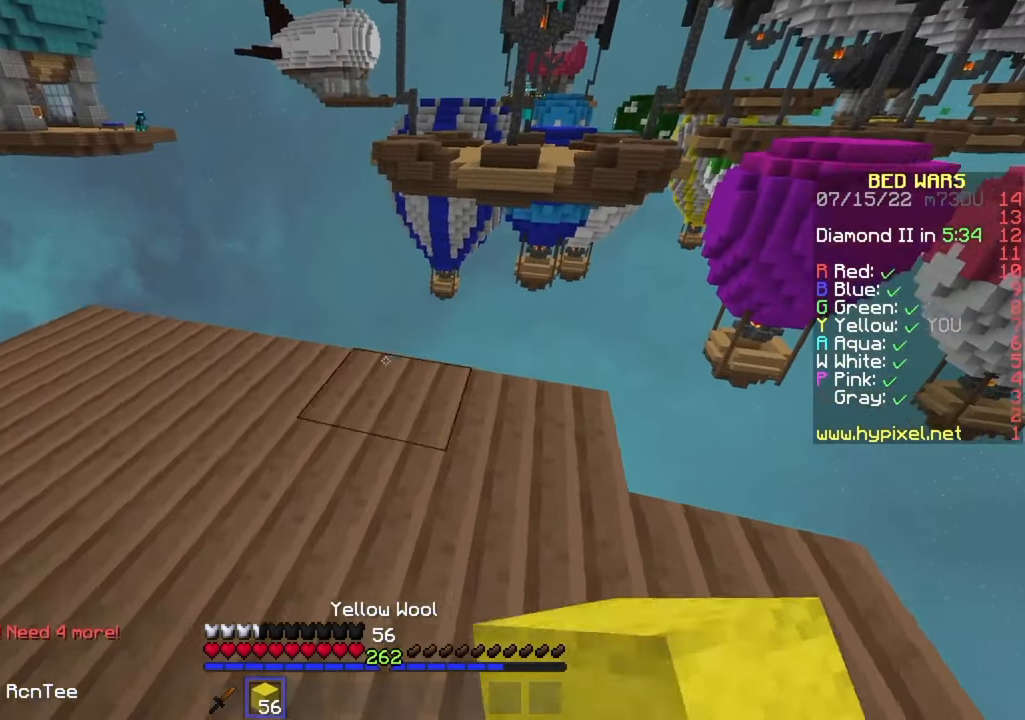
{"keys": ["a"], "mouse": [], "events": [[116, "mouse_left", "up"], [233, "mouse_left", "down"], [283, "mouse_left", "up"], [333, "a", "down"], [383, "mouse_left", "down"], [400, "w", "up"], [483, "mouse_left", "up"]]}